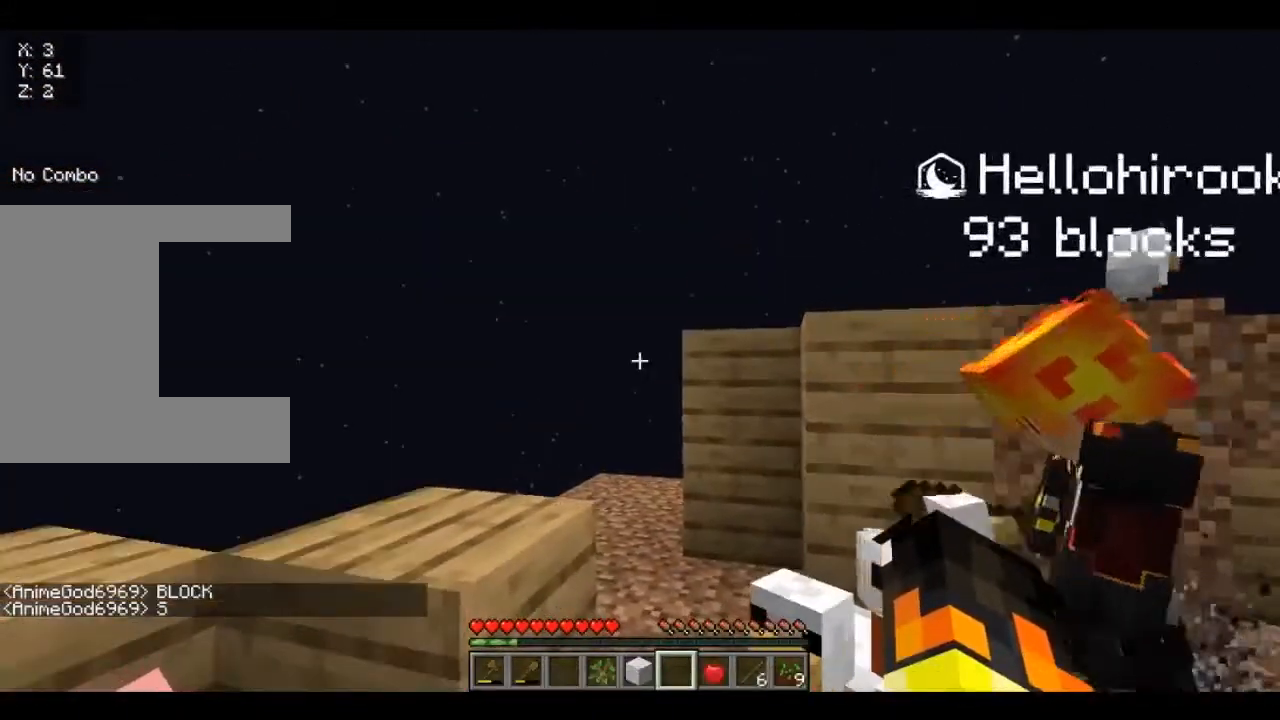
Gameplay with keyboard and mouse; each line is a JSON object with the keys and mouse buttons held at the frame after it. "events" lists presses ("down") and releases ("up") of "a", "d", "s", "w", "mouse_left" and "mouse_right" between this image and that frame as [ms after this image, input, new state], when the widget could be followed in between. "mouse_left", "mouse_right" = the "left", "right" buttons of the "mouse" list. No other keys are recorded. Fast repeated clicks can show as one long hold. Mouse movement is not recorded.
{"keys": [], "mouse": [], "events": []}
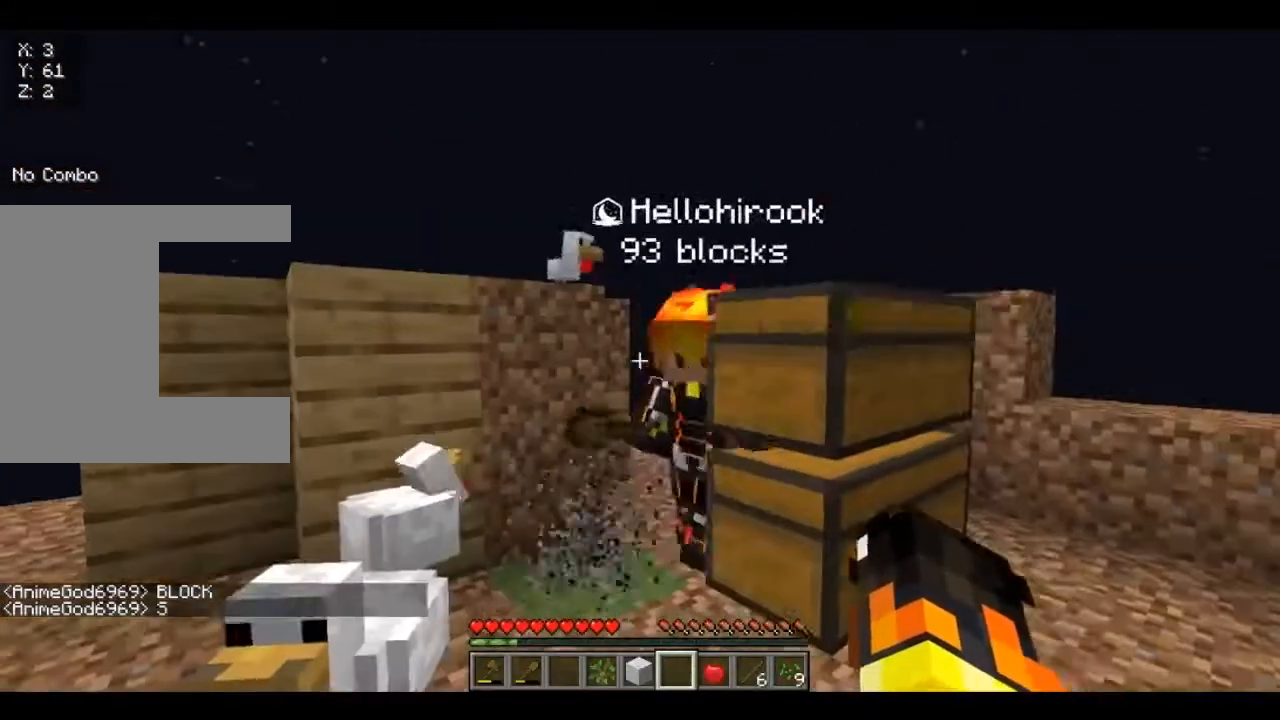
{"keys": [], "mouse": [], "events": [[400, "mouse_left", "down"], [480, "mouse_left", "up"]]}
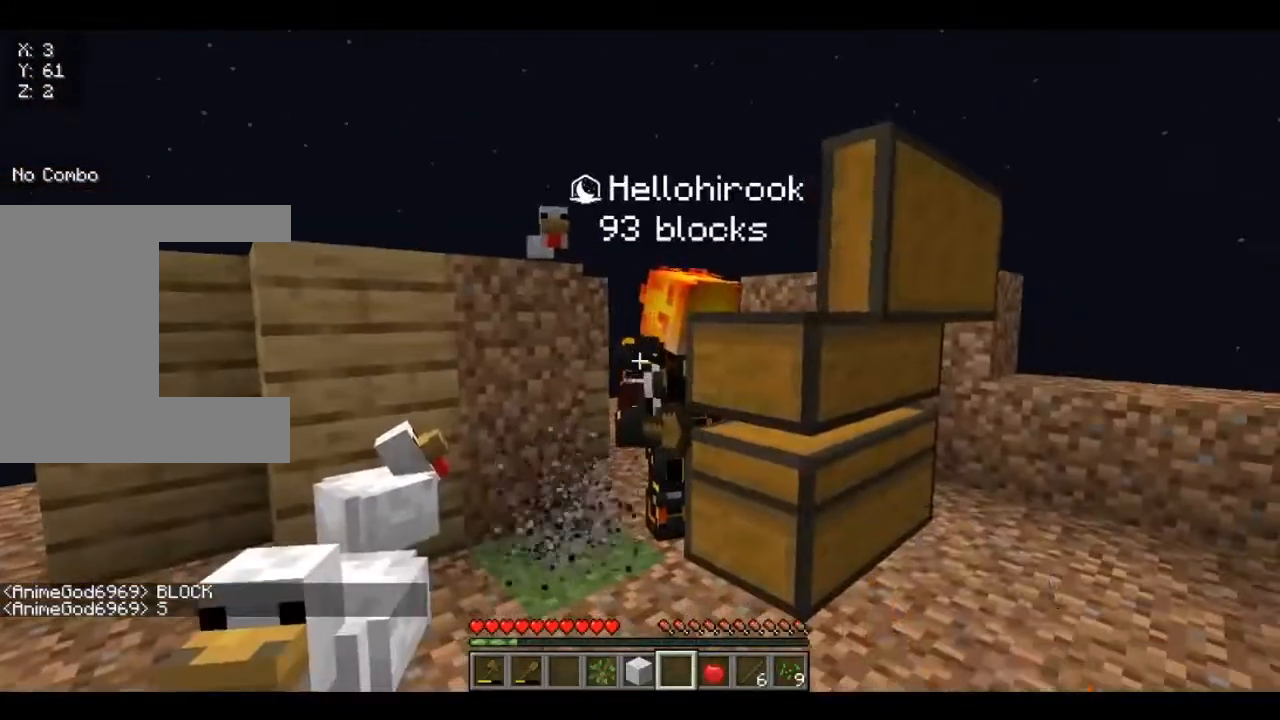
{"keys": [], "mouse": [], "events": []}
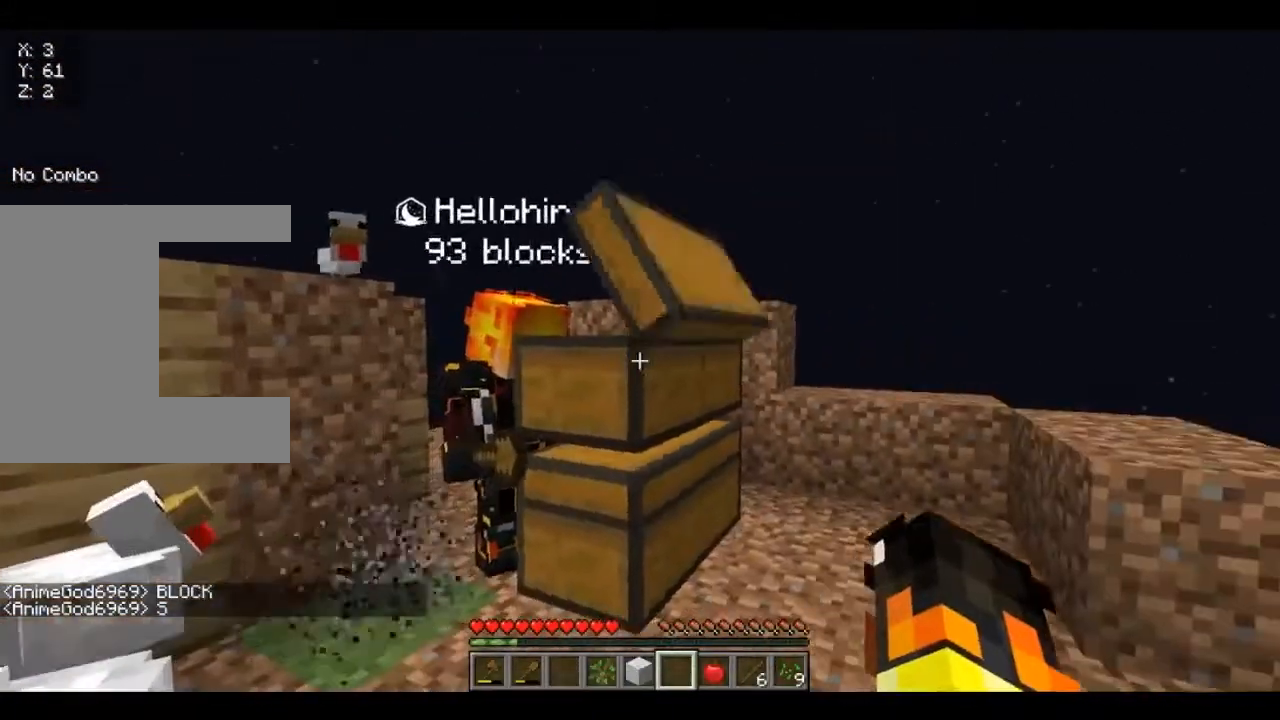
{"keys": [], "mouse": [], "events": [[80, "mouse_right", "down"], [240, "mouse_right", "up"]]}
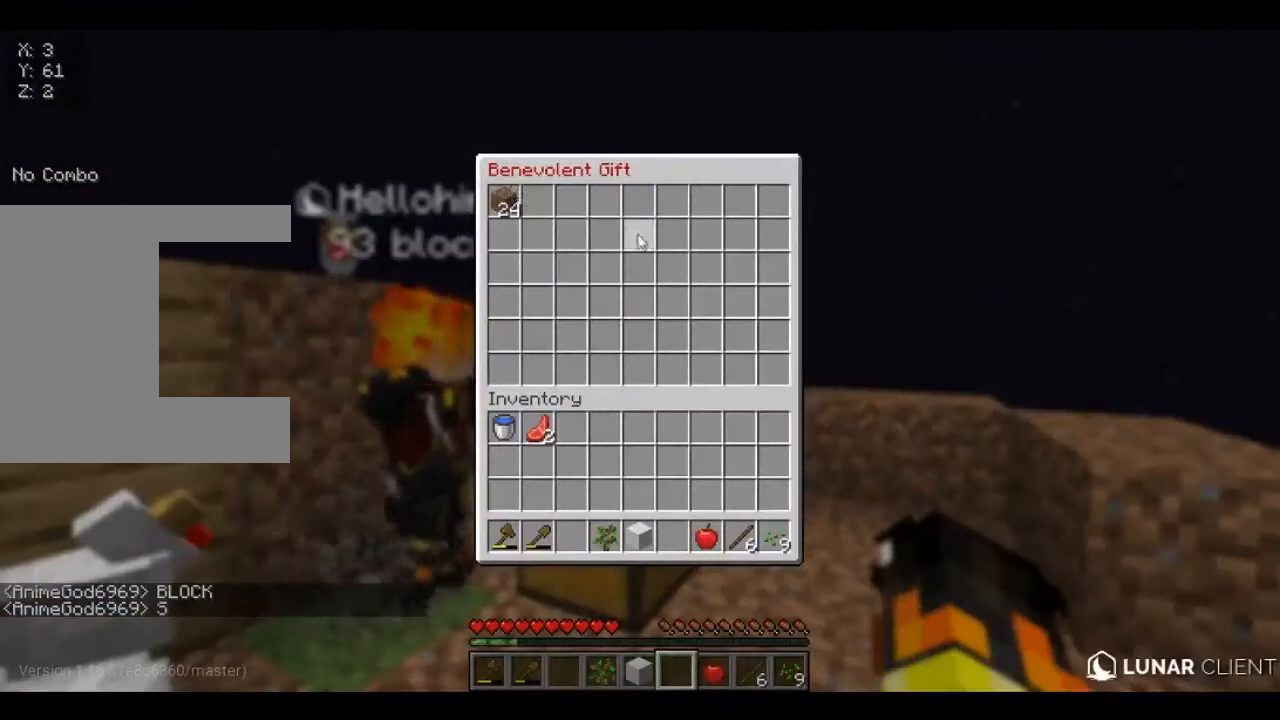
{"keys": [], "mouse": [], "events": []}
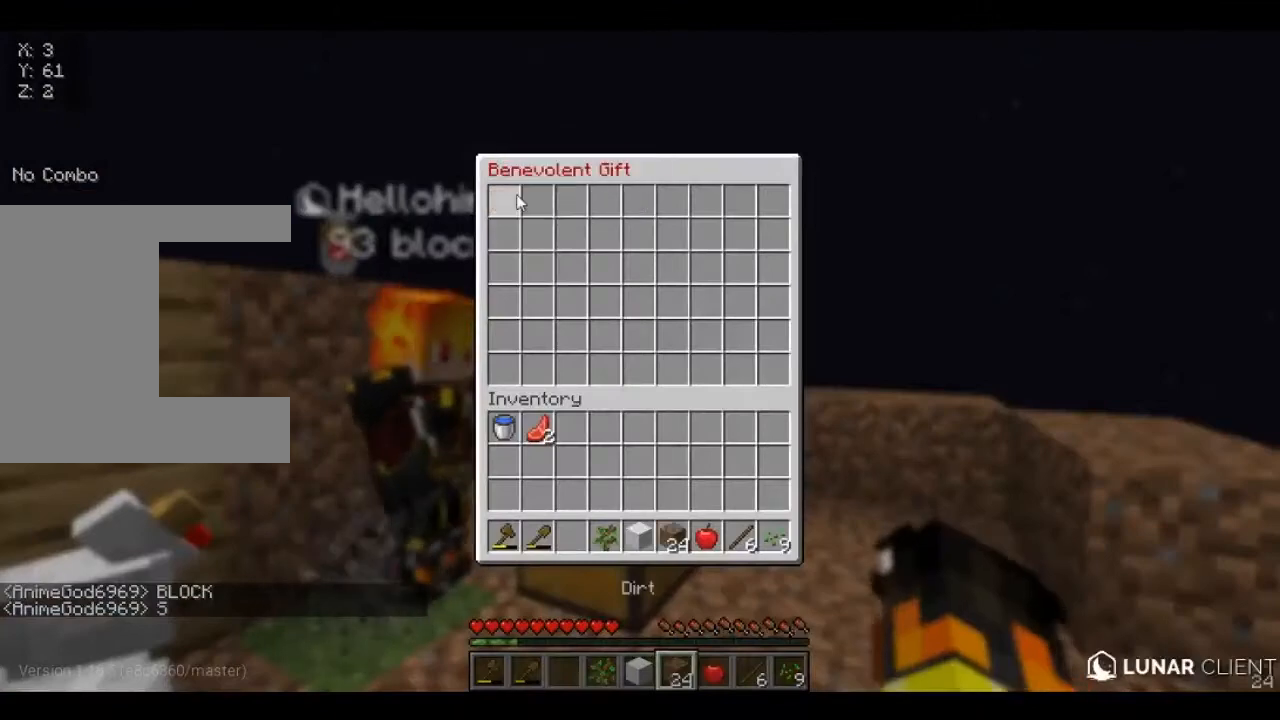
{"keys": [], "mouse": [], "events": []}
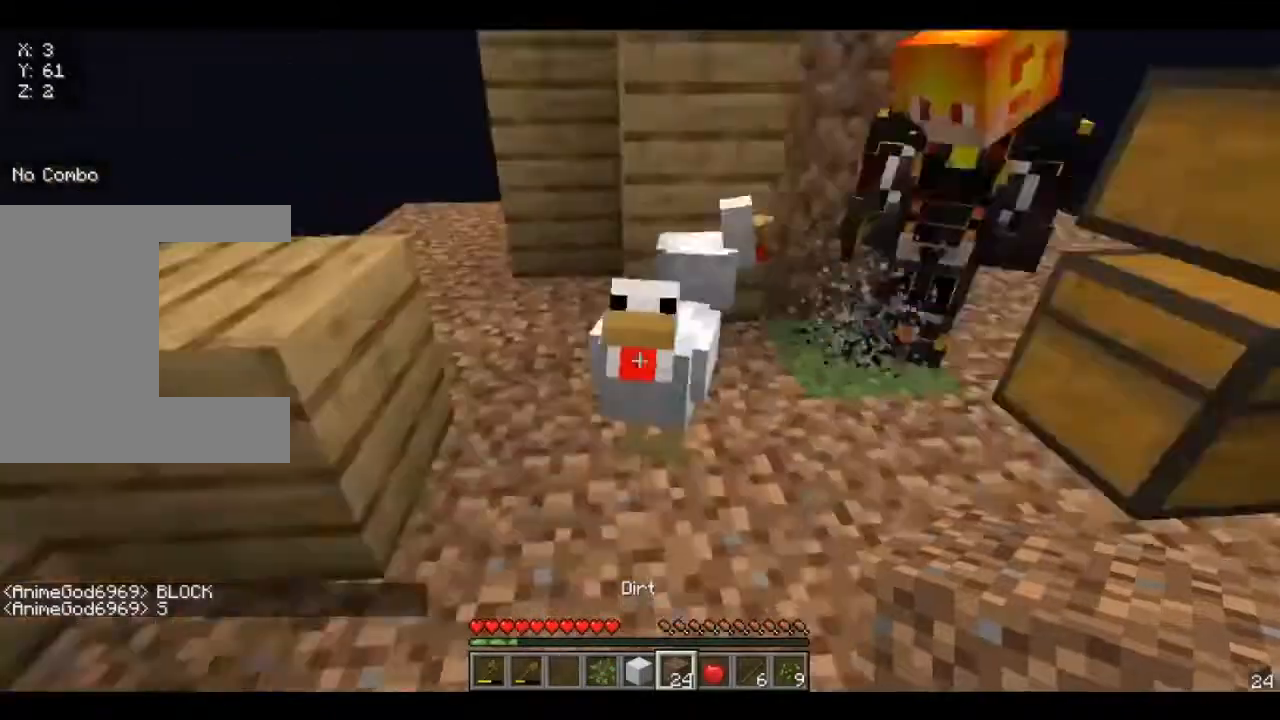
{"keys": [], "mouse": [], "events": []}
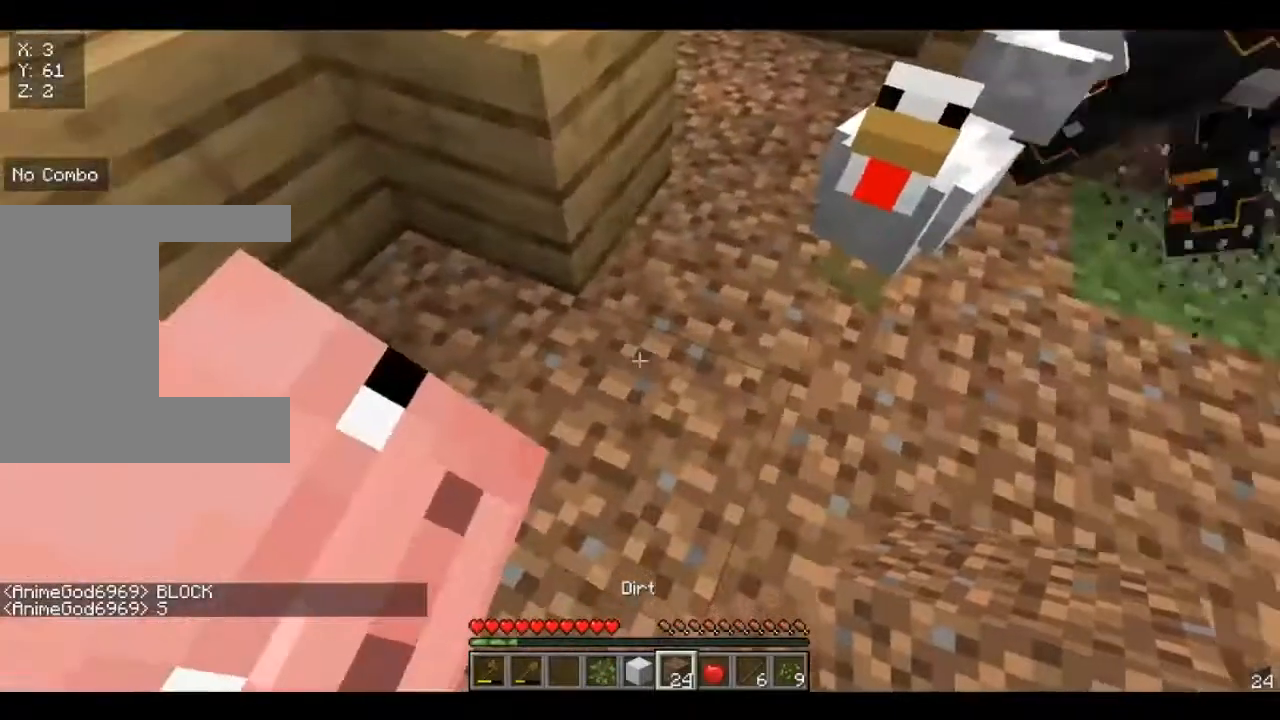
{"keys": [], "mouse": ["right"], "events": [[200, "mouse_right", "down"], [400, "s", "down"], [520, "s", "up"]]}
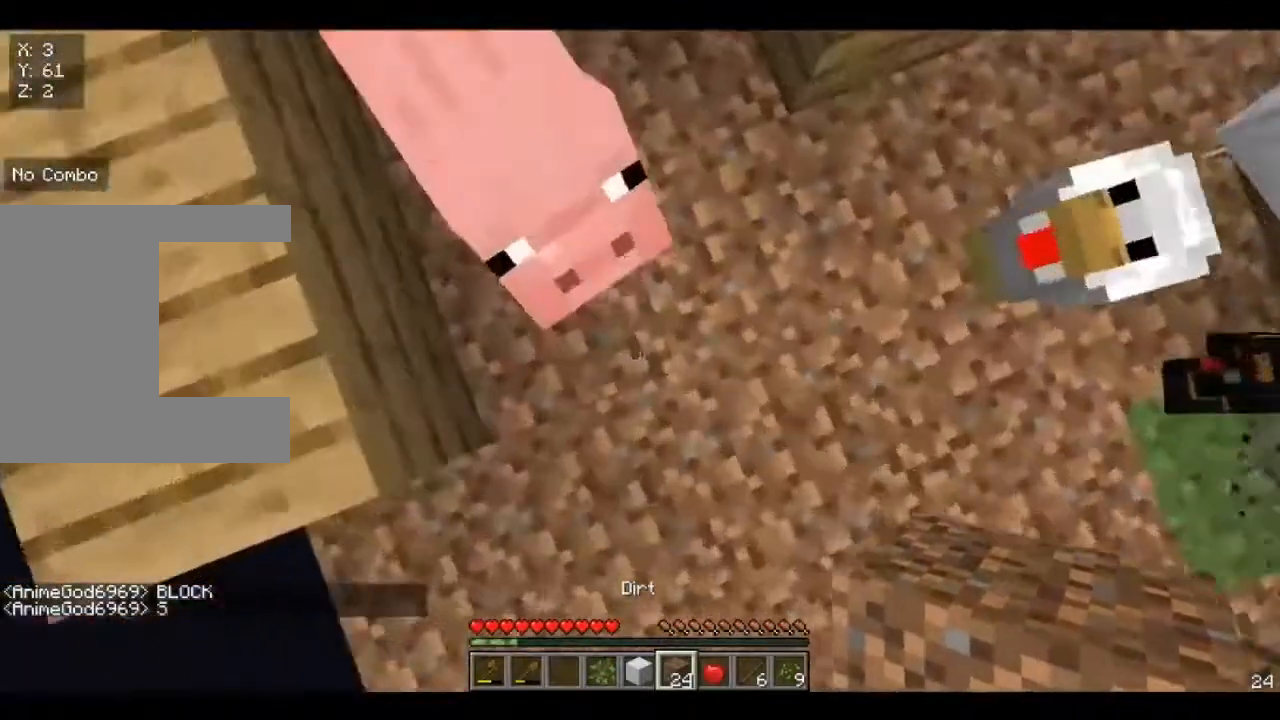
{"keys": ["w"], "mouse": [], "events": [[40, "mouse_right", "up"], [400, "w", "down"]]}
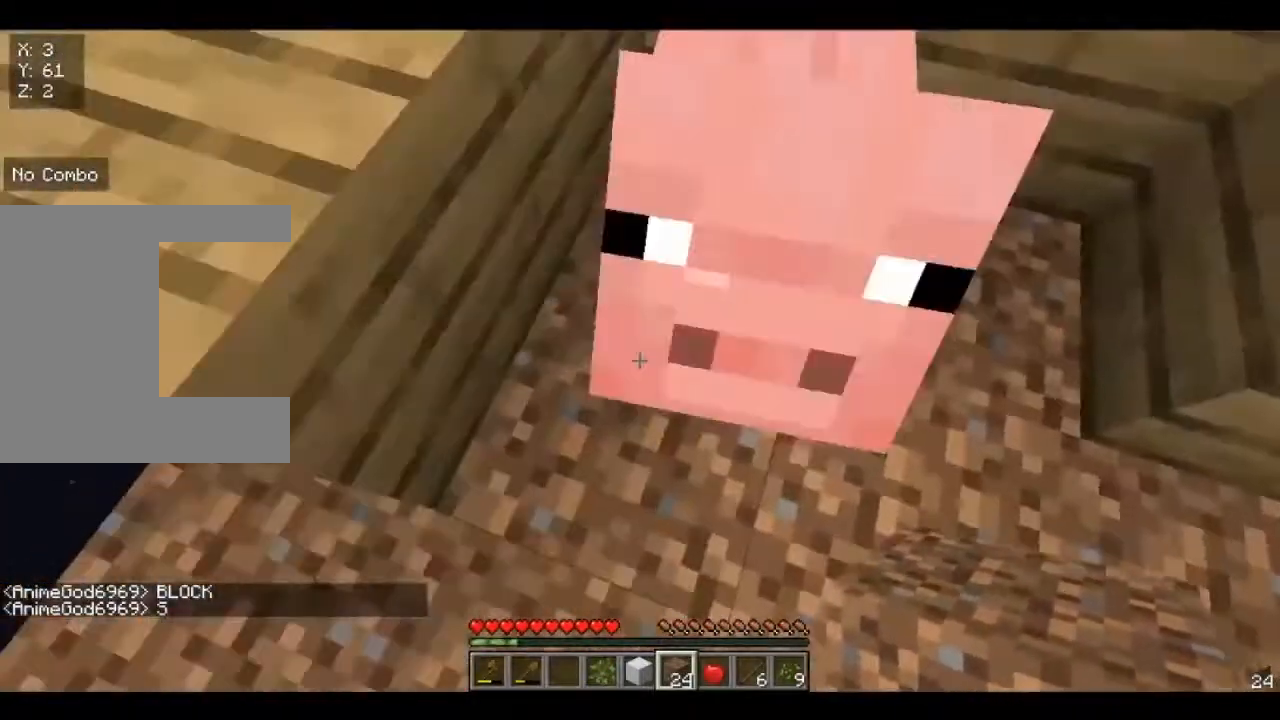
{"keys": ["w"], "mouse": [], "events": [[120, "w", "up"], [440, "w", "down"]]}
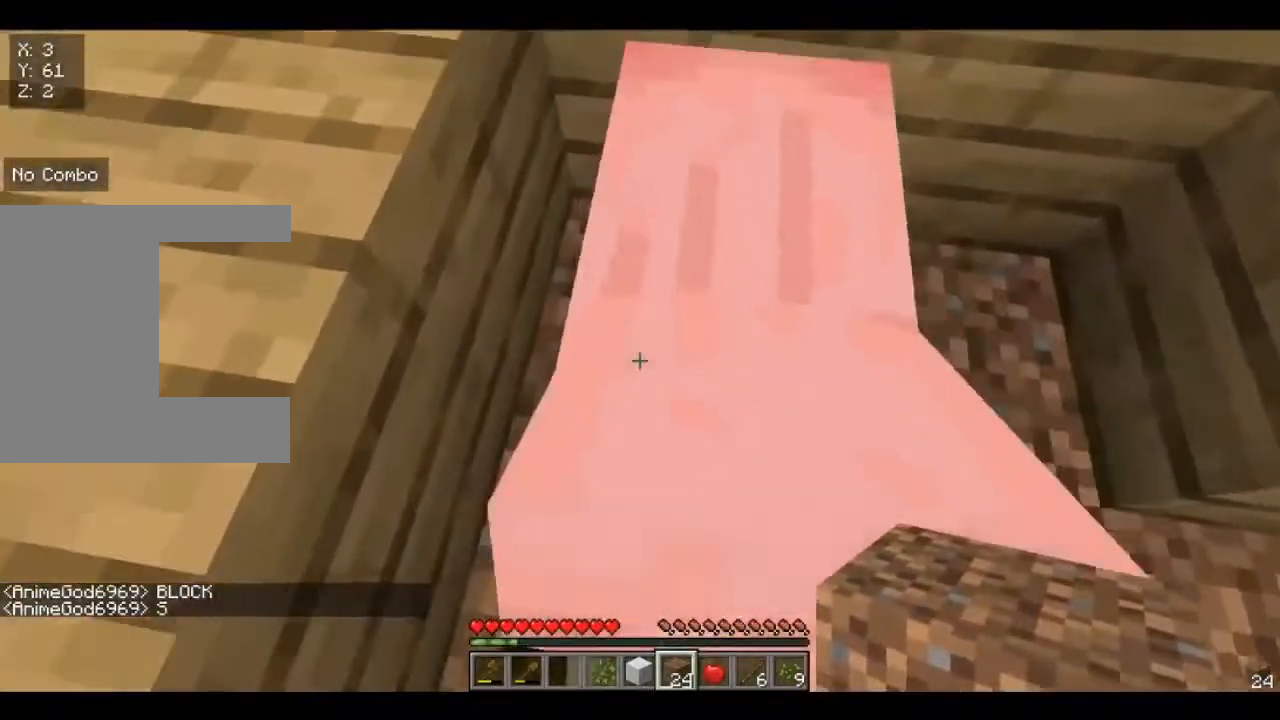
{"keys": [], "mouse": [], "events": [[80, "w", "up"], [360, "s", "down"], [480, "s", "up"]]}
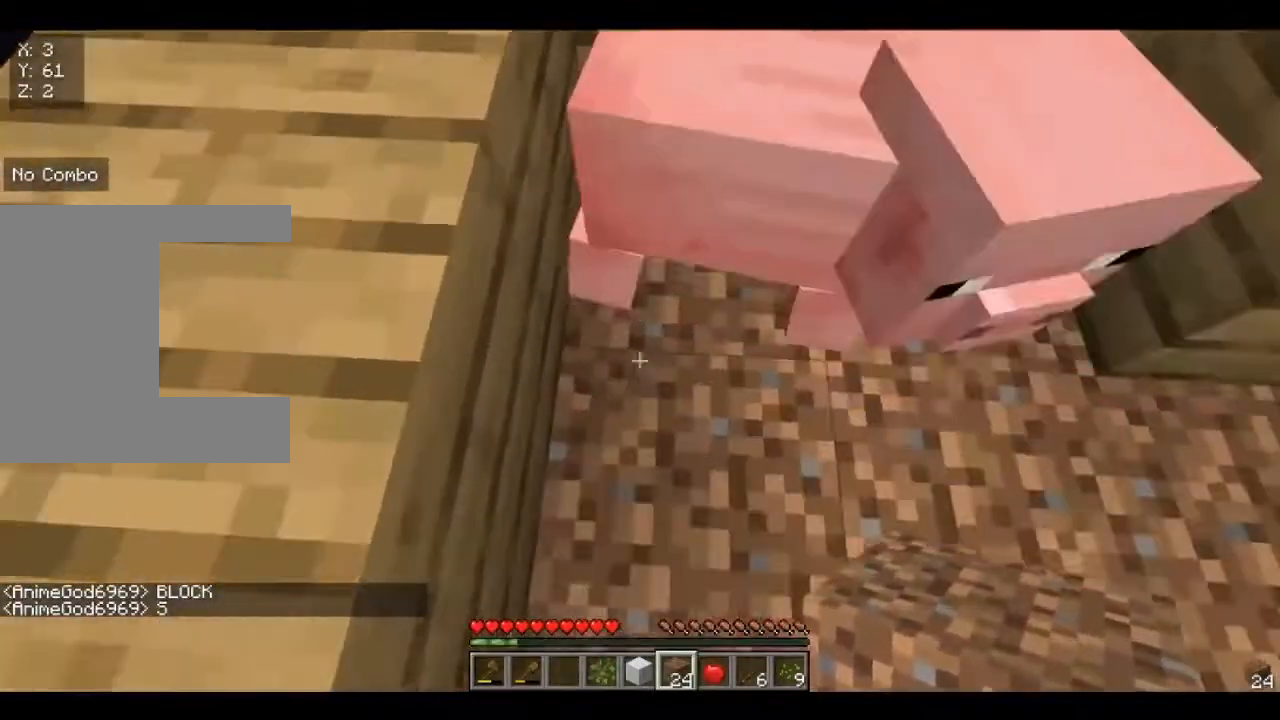
{"keys": ["s"], "mouse": [], "events": [[400, "s", "down"]]}
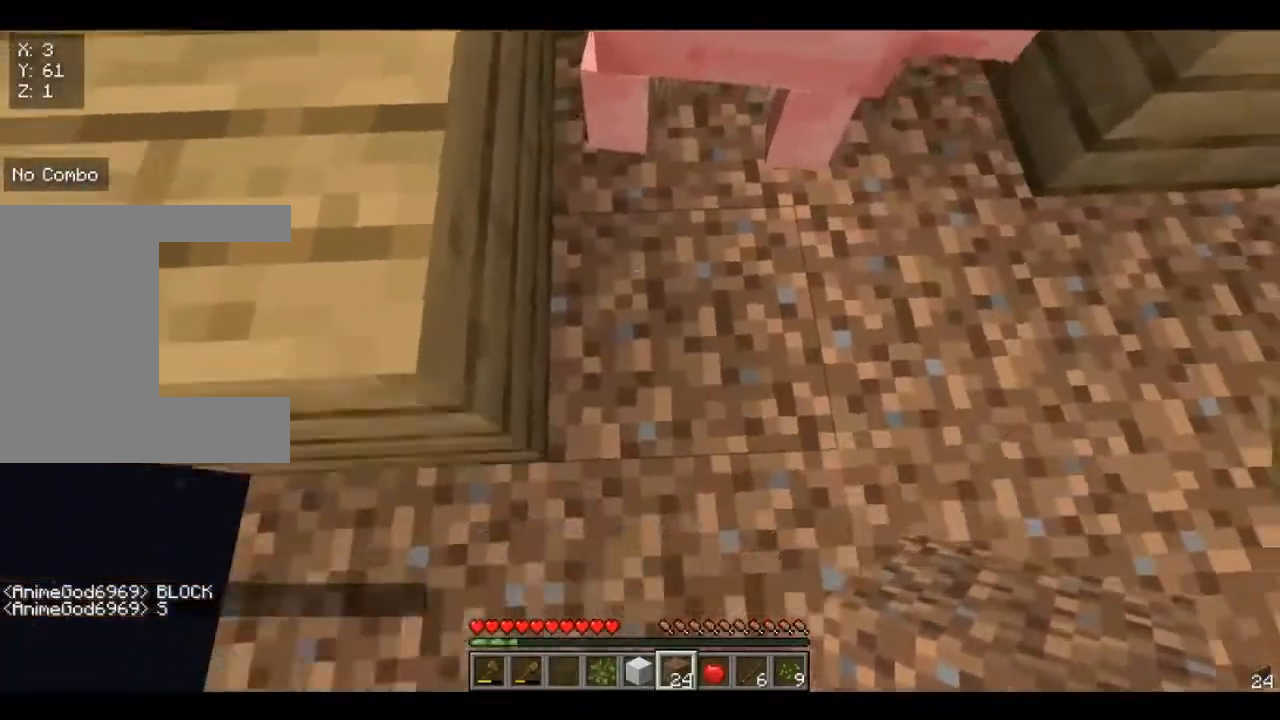
{"keys": [], "mouse": [], "events": [[120, "s", "up"]]}
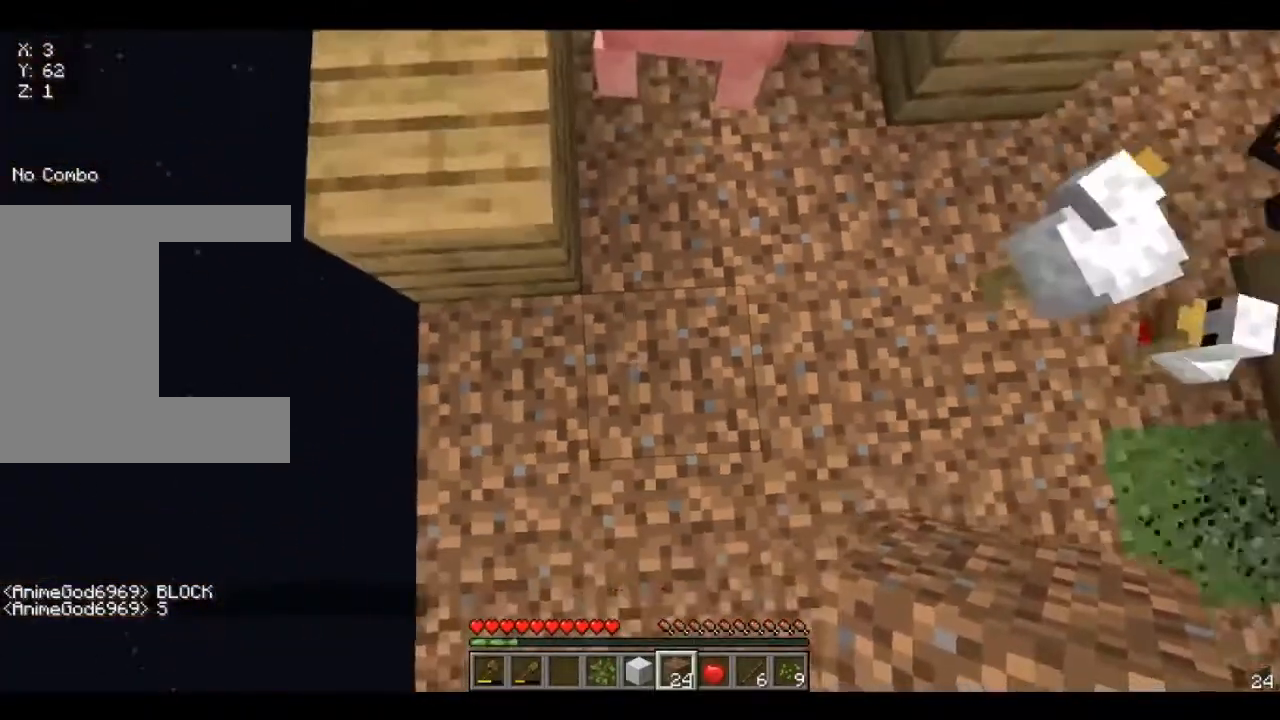
{"keys": ["d"], "mouse": [], "events": [[40, "mouse_right", "down"], [160, "mouse_right", "up"], [200, "w", "down"], [400, "d", "down"], [480, "w", "up"]]}
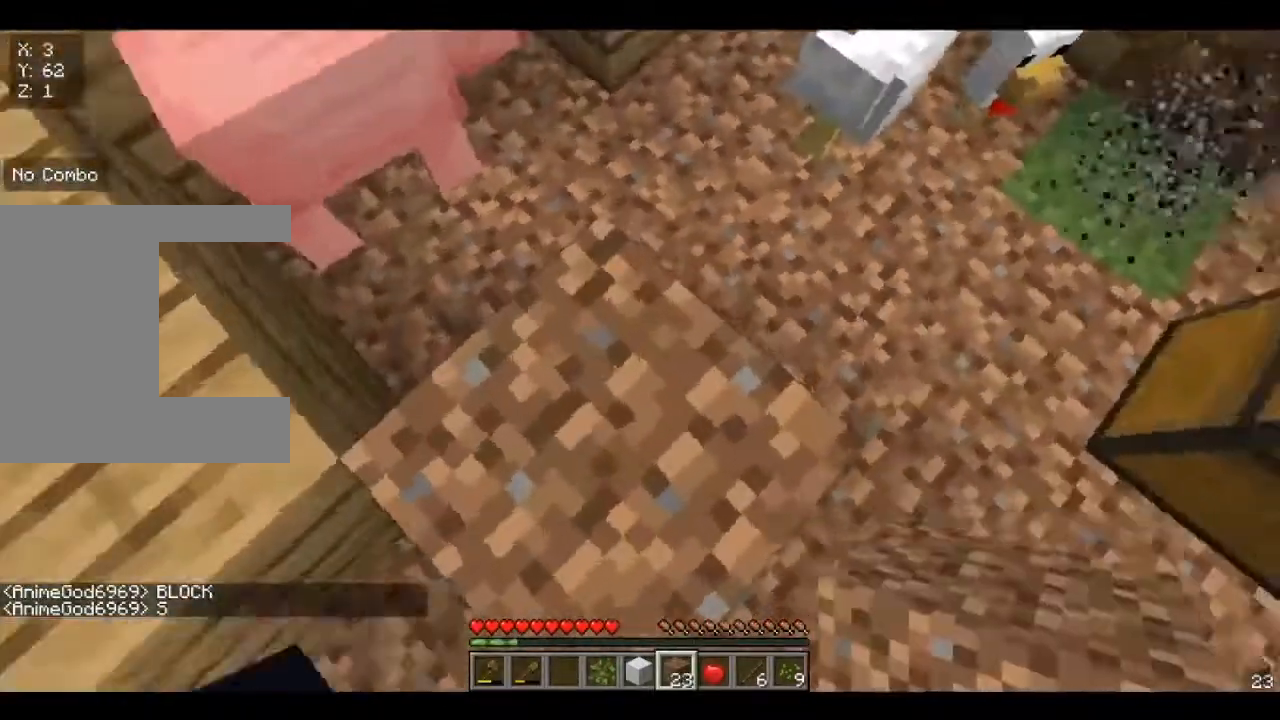
{"keys": ["w"], "mouse": [], "events": [[40, "w", "down"], [280, "mouse_right", "down"], [360, "d", "up"], [360, "mouse_right", "up"]]}
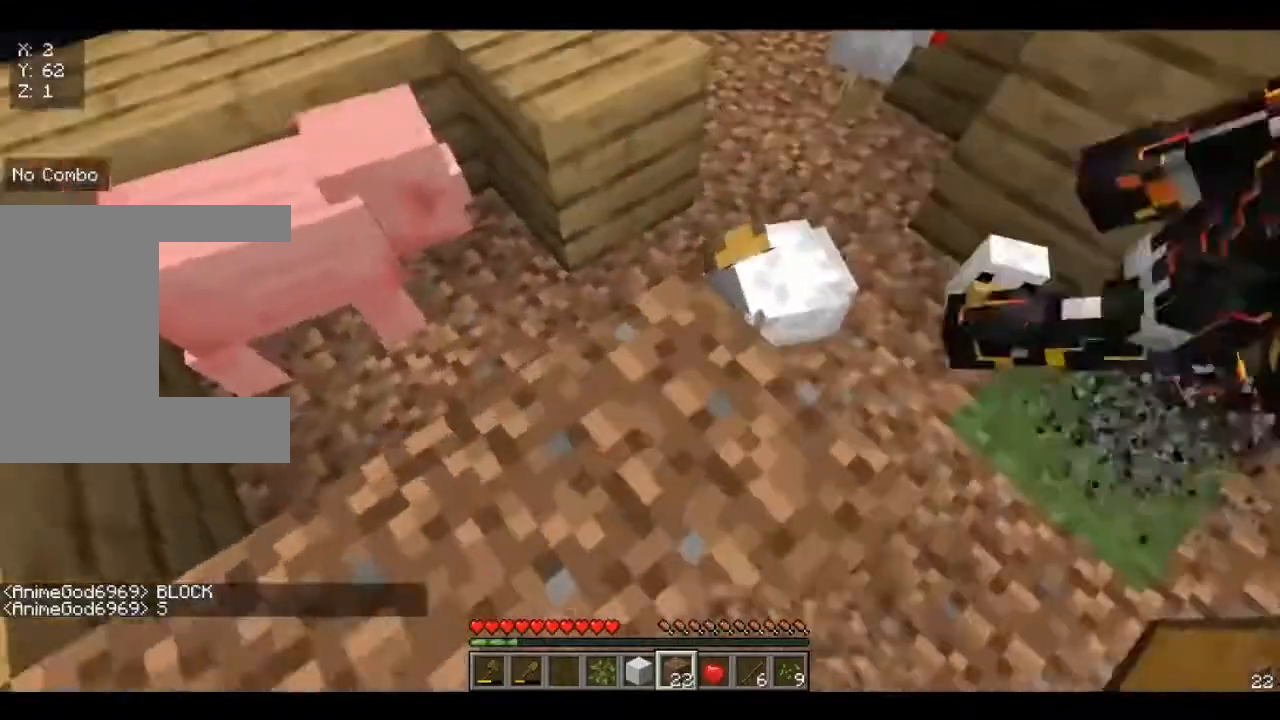
{"keys": ["w"], "mouse": ["right"], "events": [[440, "mouse_right", "down"]]}
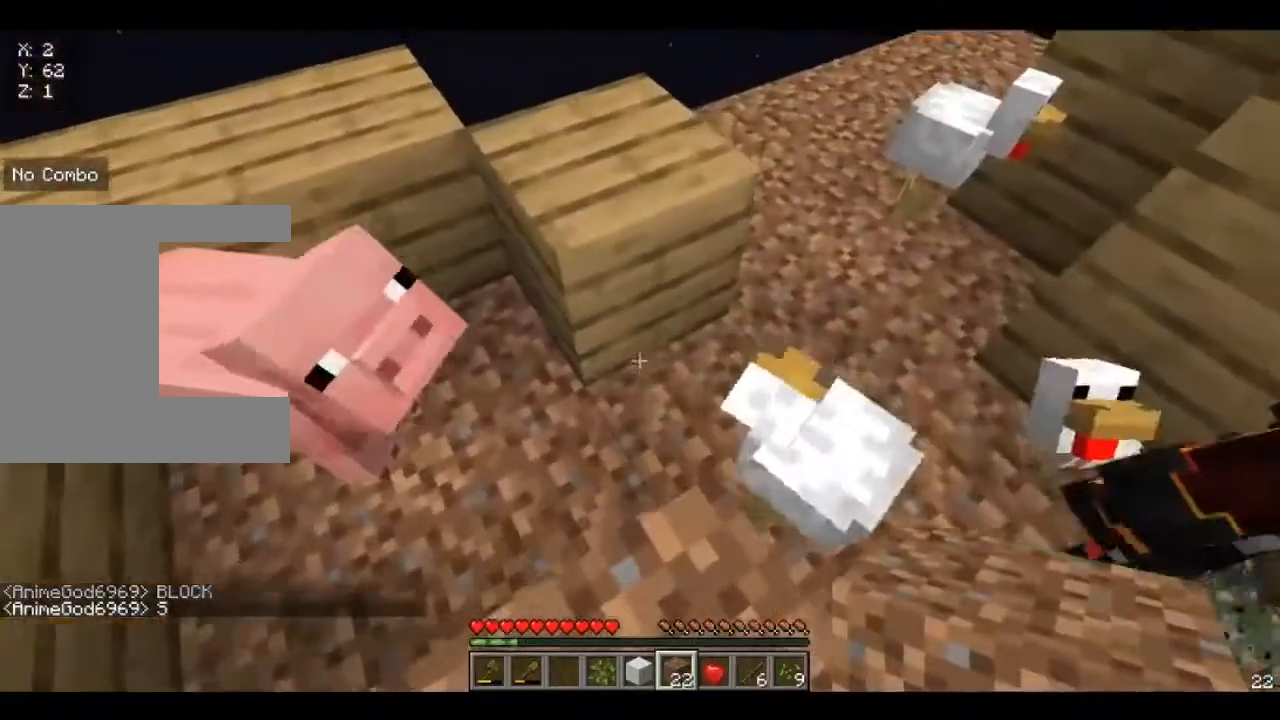
{"keys": ["d"], "mouse": [], "events": [[80, "mouse_right", "up"], [240, "w", "up"], [480, "d", "down"]]}
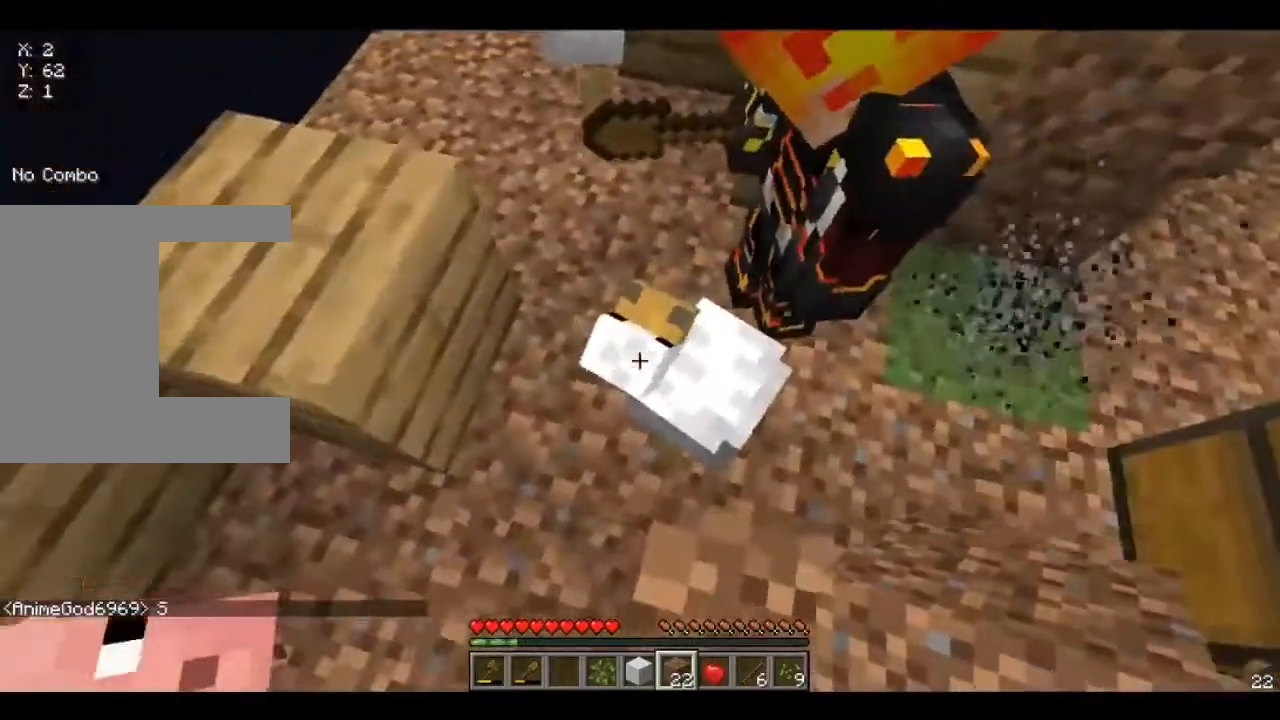
{"keys": ["d"], "mouse": [], "events": []}
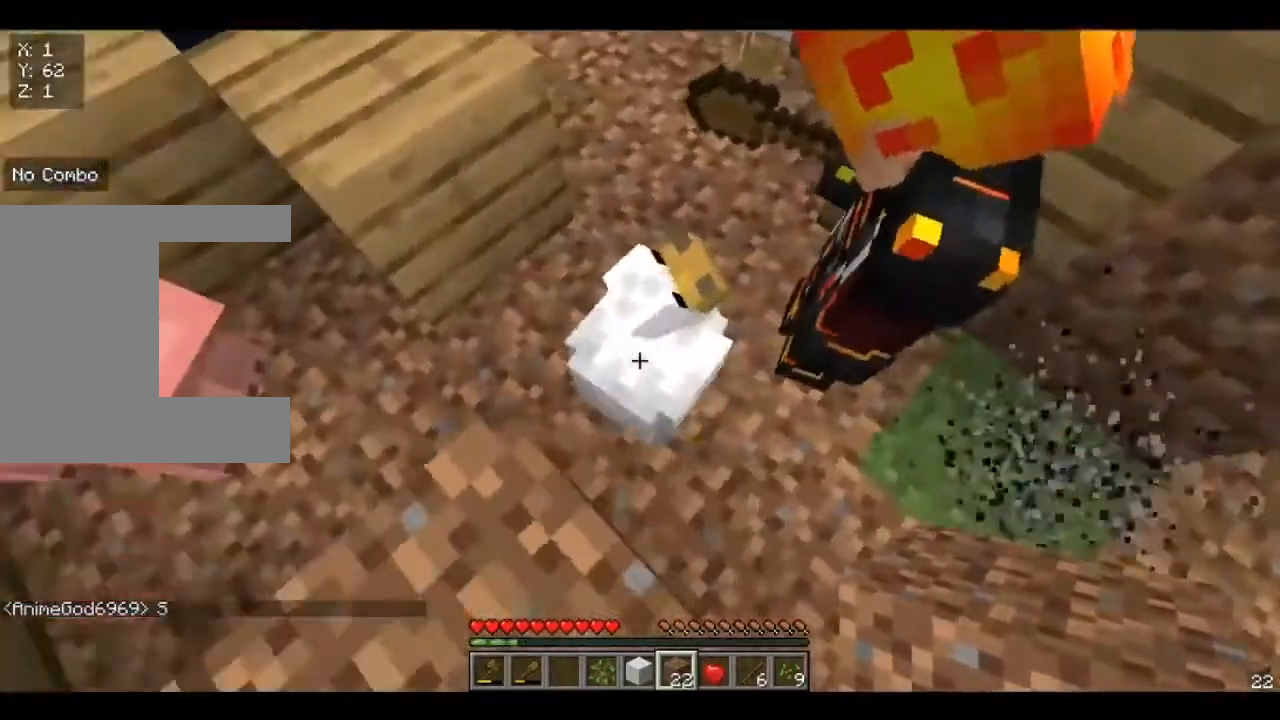
{"keys": ["d", "w"], "mouse": [], "events": [[440, "w", "down"]]}
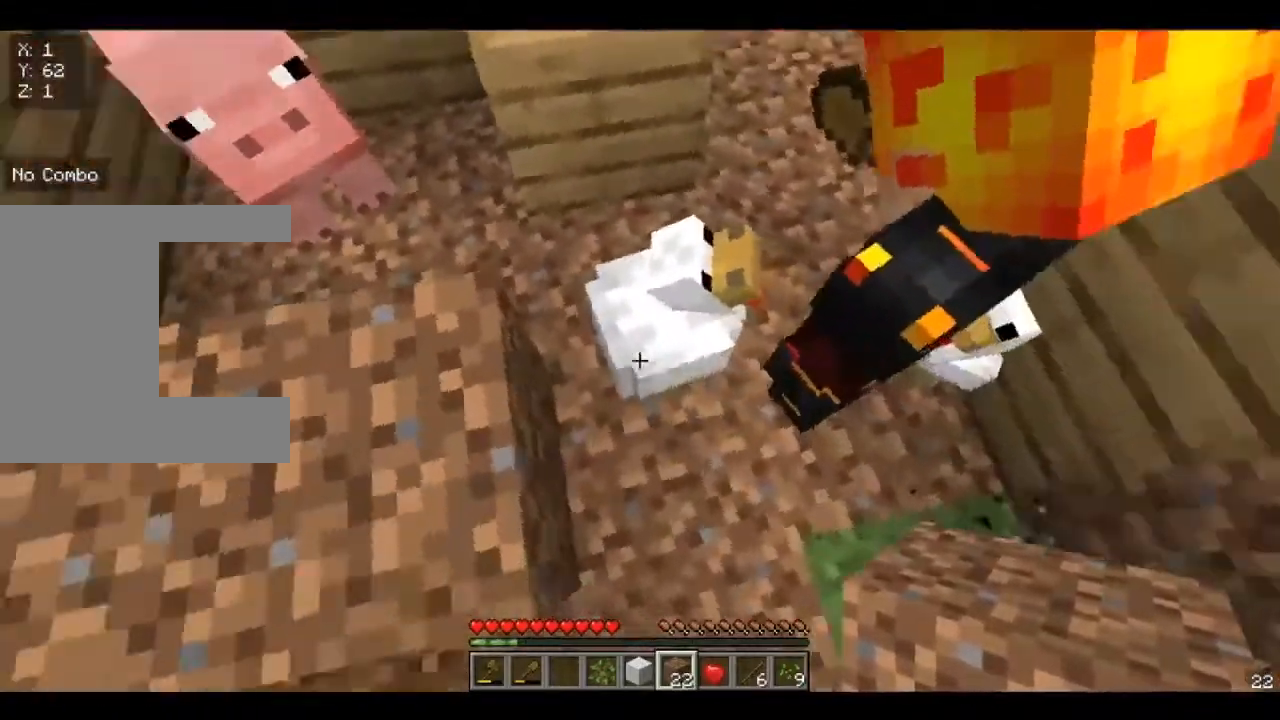
{"keys": ["w"], "mouse": [], "events": [[80, "w", "up"], [160, "d", "up"], [400, "w", "down"]]}
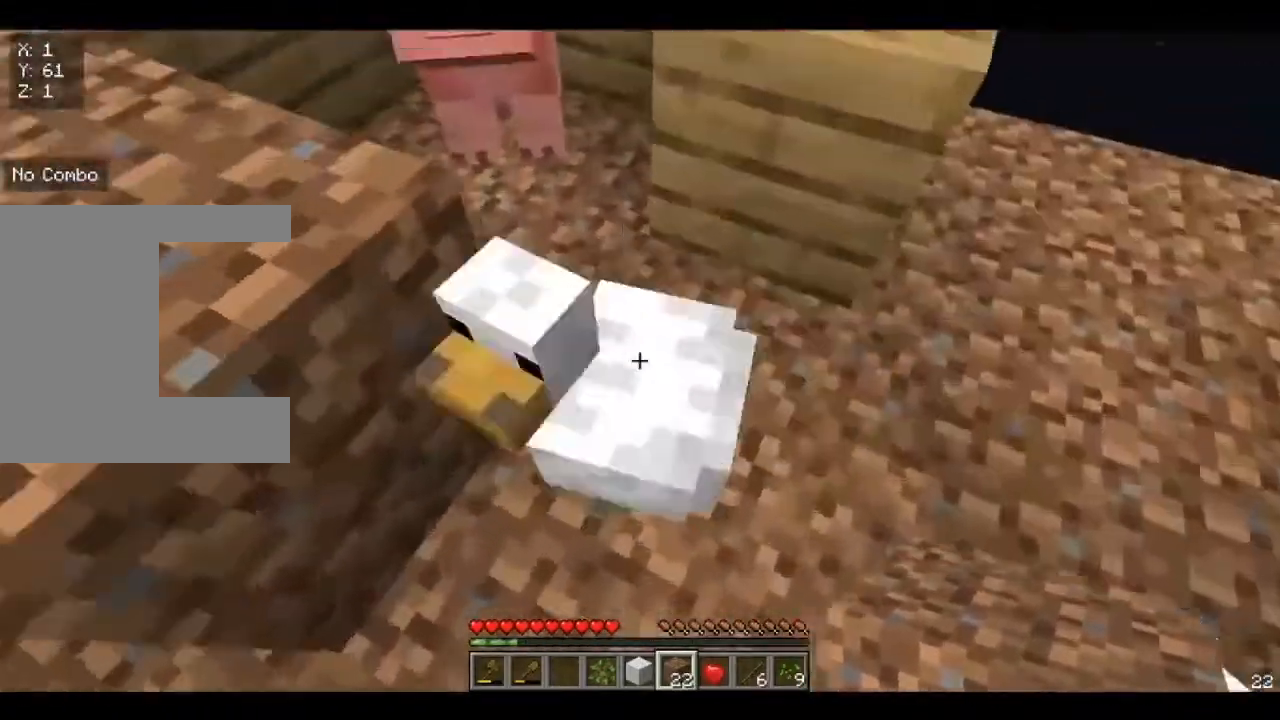
{"keys": [], "mouse": [], "events": [[80, "w", "up"]]}
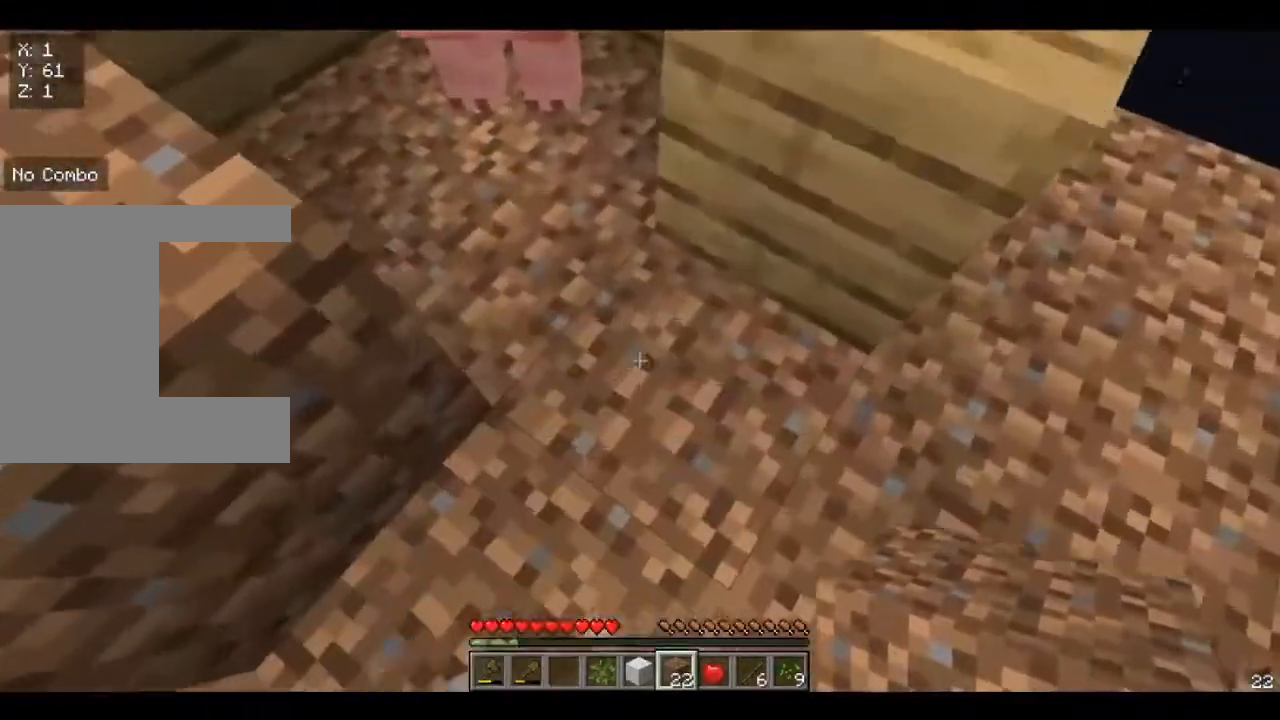
{"keys": [], "mouse": [], "events": [[160, "w", "down"], [360, "w", "up"]]}
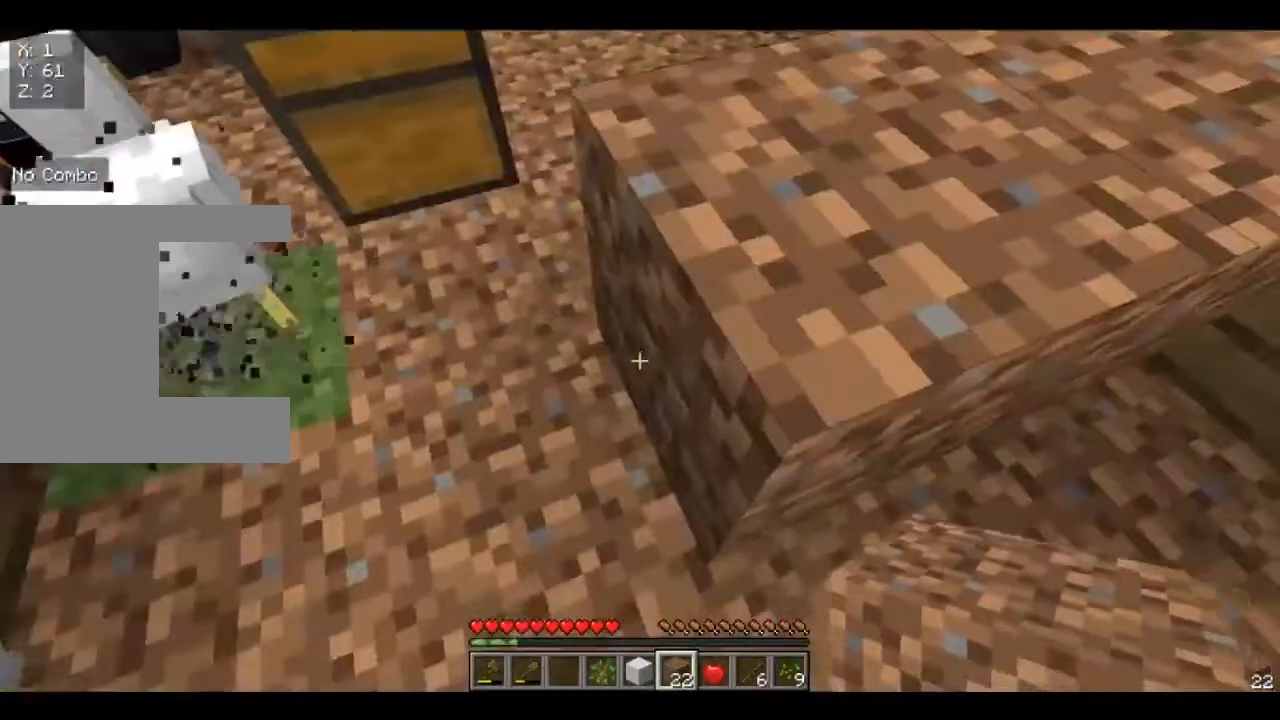
{"keys": ["w"], "mouse": [], "events": [[40, "w", "down"]]}
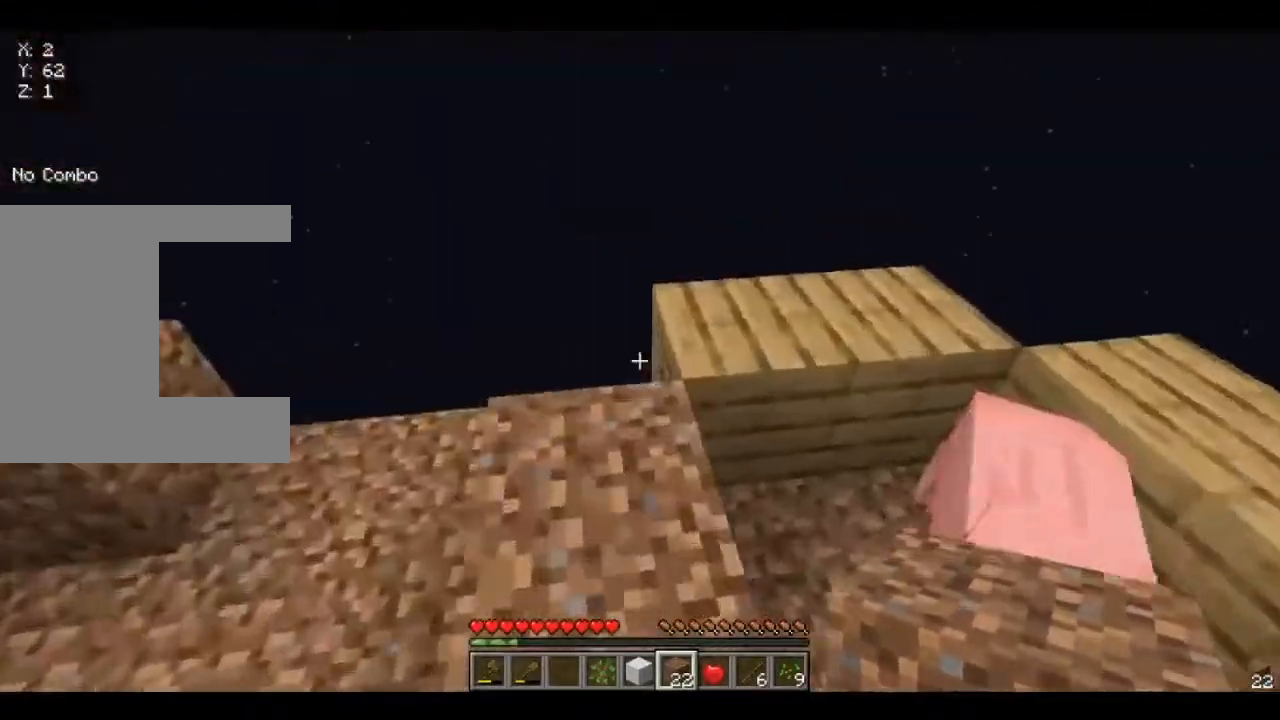
{"keys": [], "mouse": [], "events": [[200, "a", "down"], [320, "a", "up"], [360, "w", "up"]]}
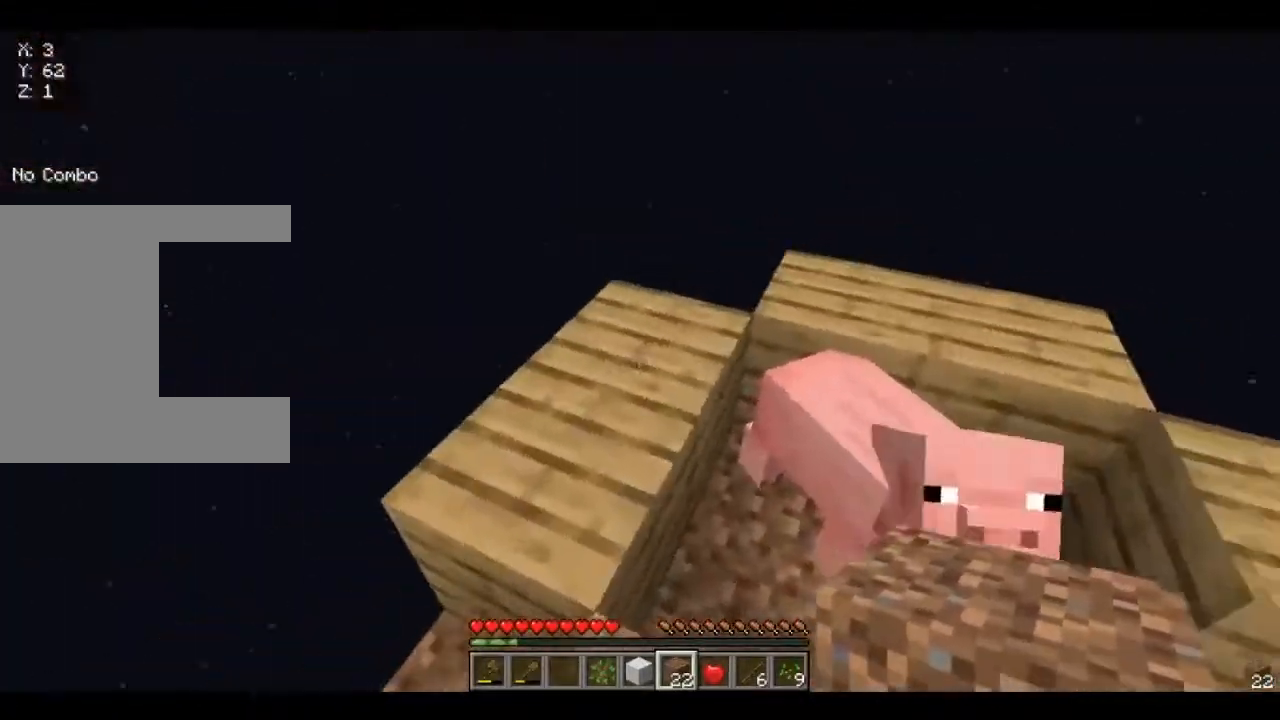
{"keys": [], "mouse": [], "events": [[200, "mouse_right", "down"], [200, "s", "down"], [280, "s", "up"], [480, "mouse_right", "up"]]}
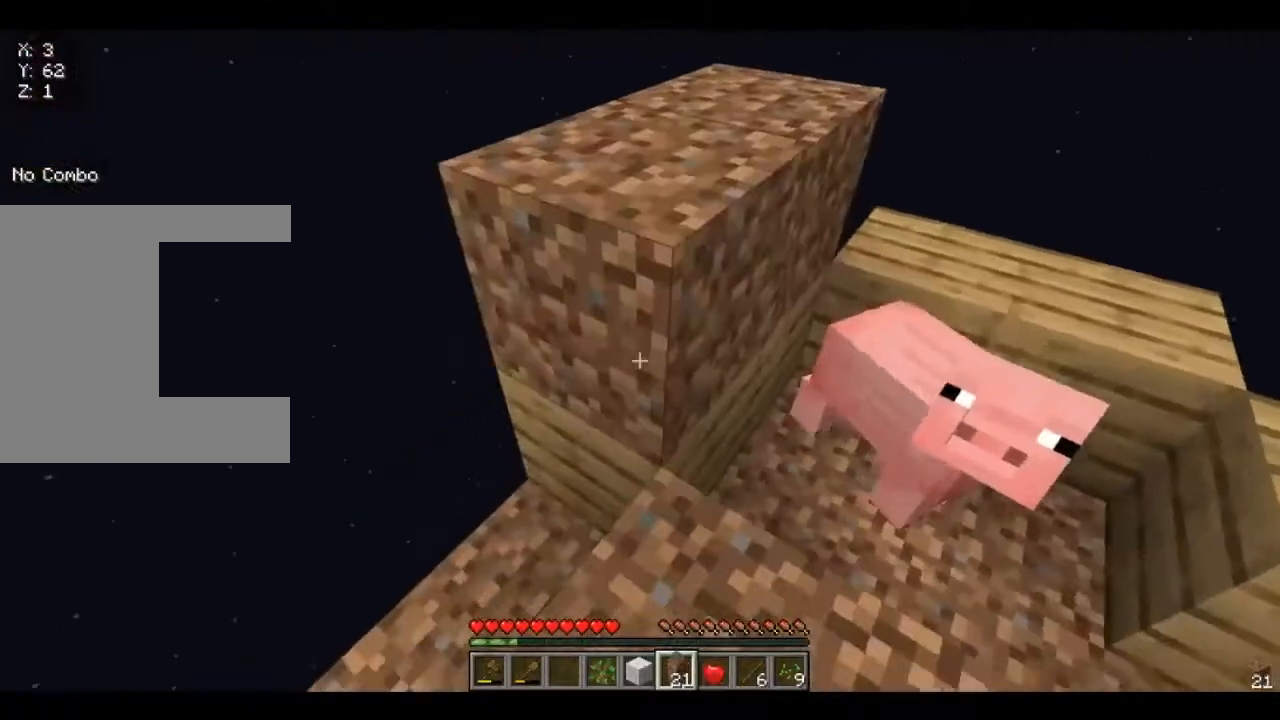
{"keys": ["d"], "mouse": [], "events": [[80, "w", "down"], [280, "mouse_right", "down"], [280, "w", "up"], [480, "d", "down"], [480, "mouse_right", "up"]]}
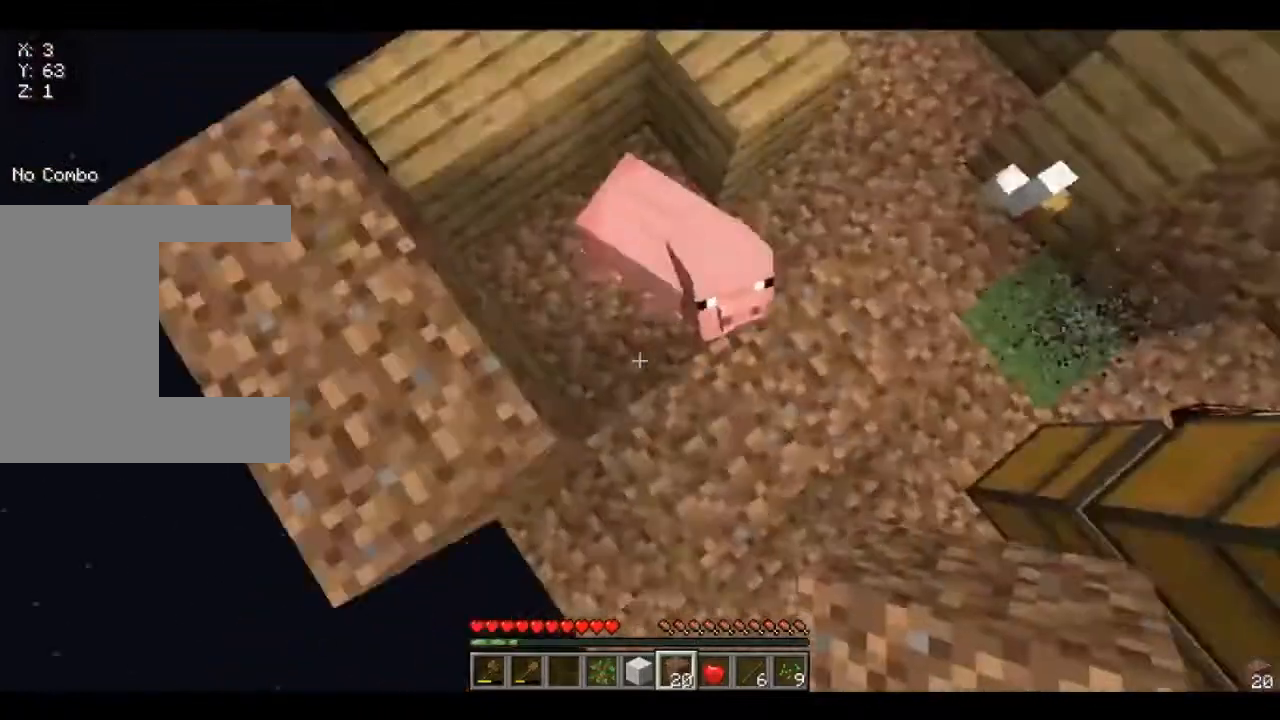
{"keys": ["d"], "mouse": [], "events": []}
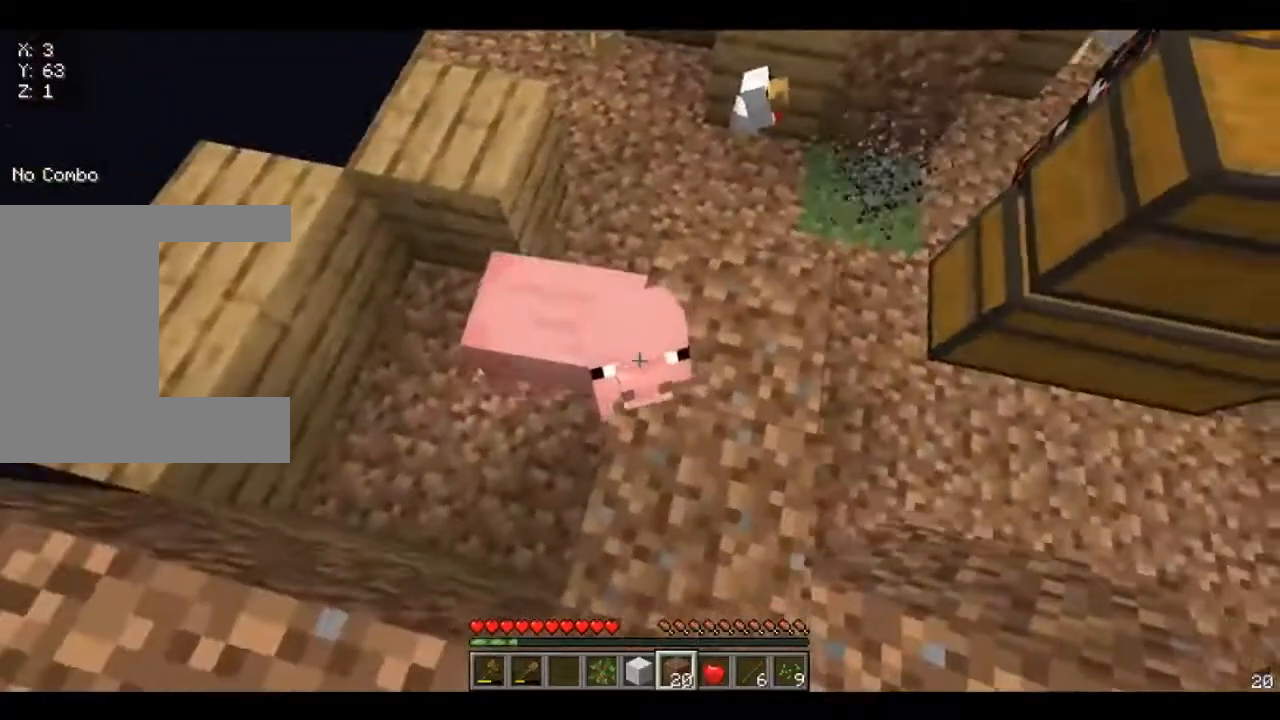
{"keys": ["d", "w"], "mouse": [], "events": [[40, "d", "up"], [160, "w", "down"], [200, "d", "down"]]}